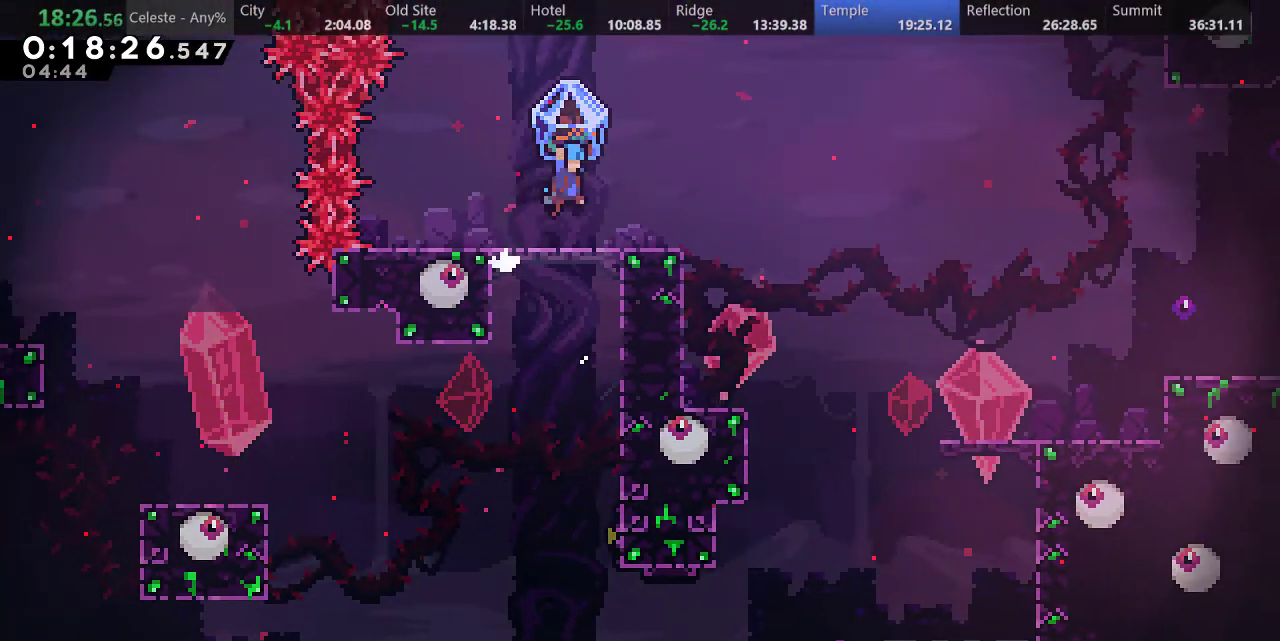
Gameplay with keyboard; each line is a JSON object with the keys held at the frame after it. "events" lists presses ("down") and releases ("up") of "a", "d", "down", "f", "left", "return", "right", "s", "up" and "w" between this image and that frame as [ms after this image, input, new state], when the widget could be followed in between. No other keys are recorded. Mouse input is not recorded.
{"keys": ["down", "right", "s"], "events": [[183, "right", "up"], [300, "a", "up"], [367, "down", "down"], [367, "right", "down"], [483, "s", "down"]]}
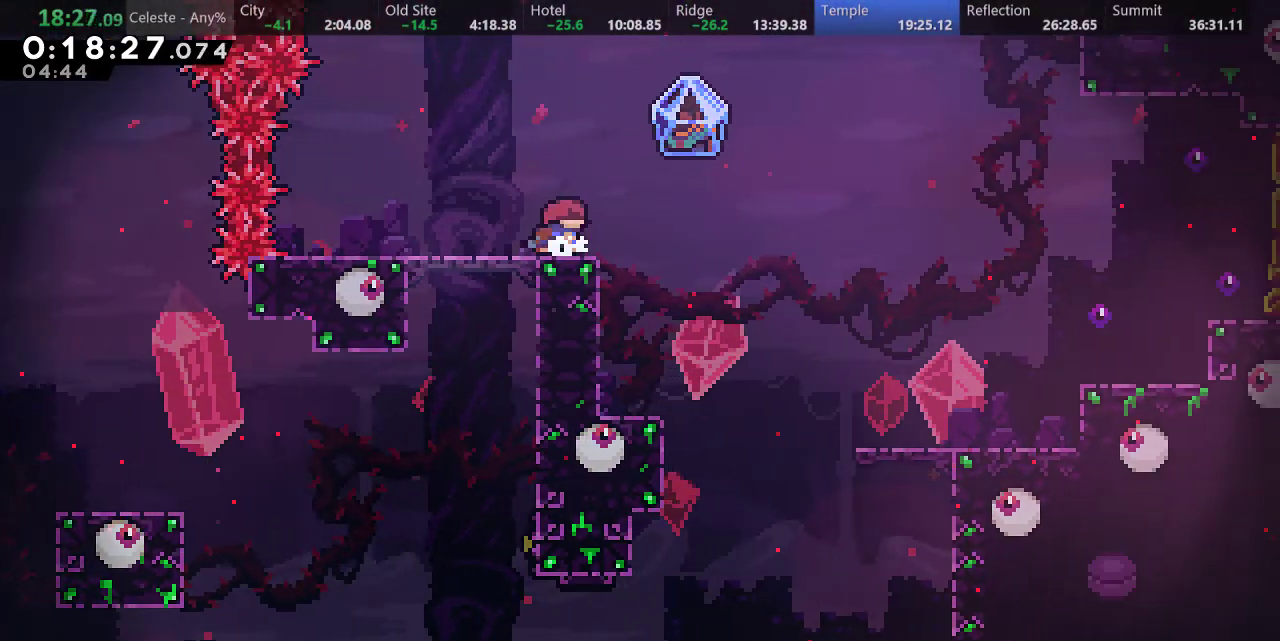
{"keys": ["a", "d", "right"], "events": [[117, "d", "down"], [133, "a", "down"], [200, "s", "up"], [367, "down", "up"]]}
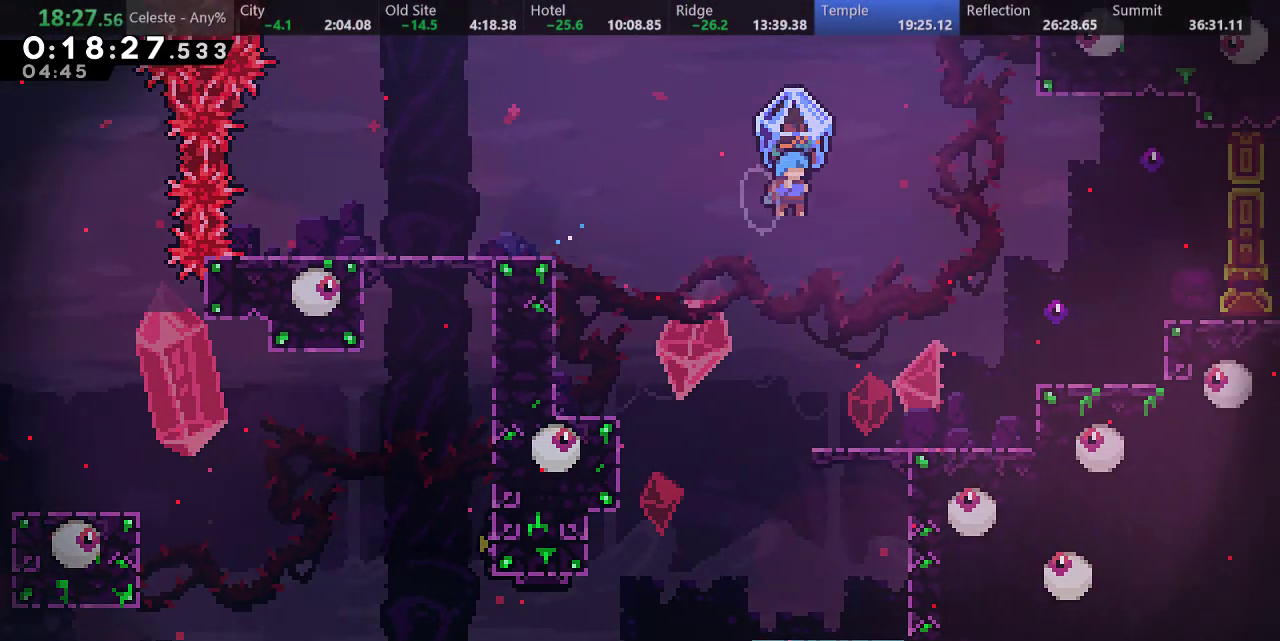
{"keys": ["d", "left"], "events": [[383, "right", "up"], [417, "d", "up"], [433, "a", "up"], [467, "left", "down"], [500, "d", "down"]]}
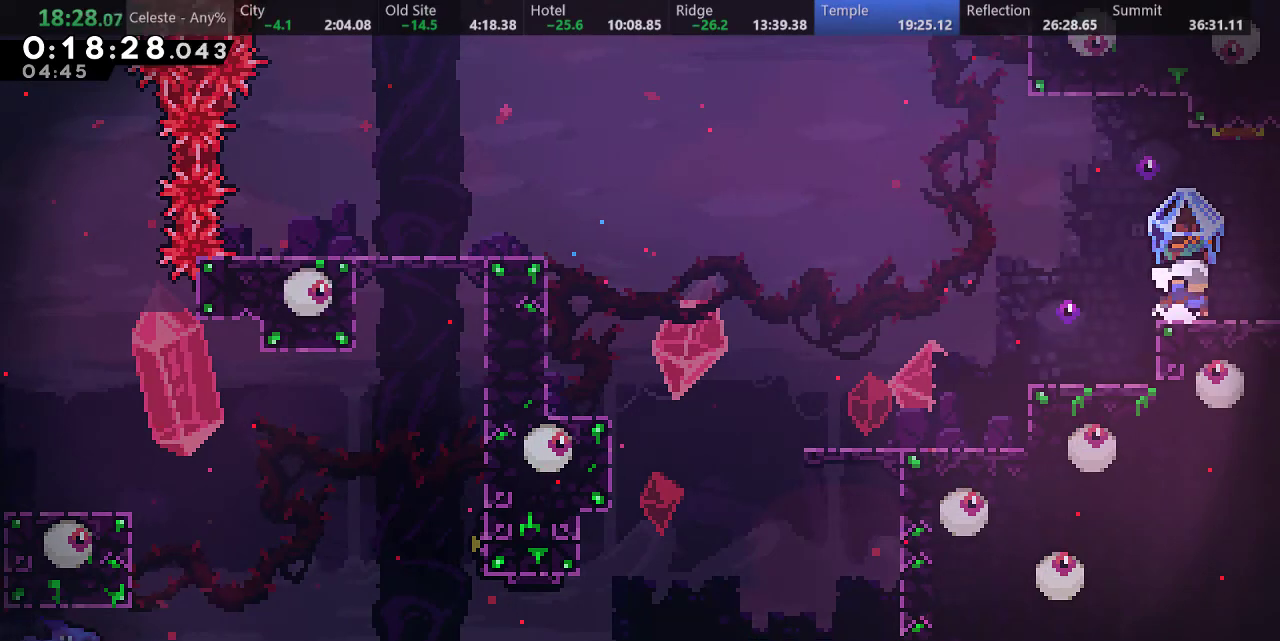
{"keys": ["d", "down", "right", "s"], "events": [[117, "d", "up"], [117, "left", "up"], [150, "down", "down"], [150, "right", "down"], [233, "s", "down"], [417, "d", "down"]]}
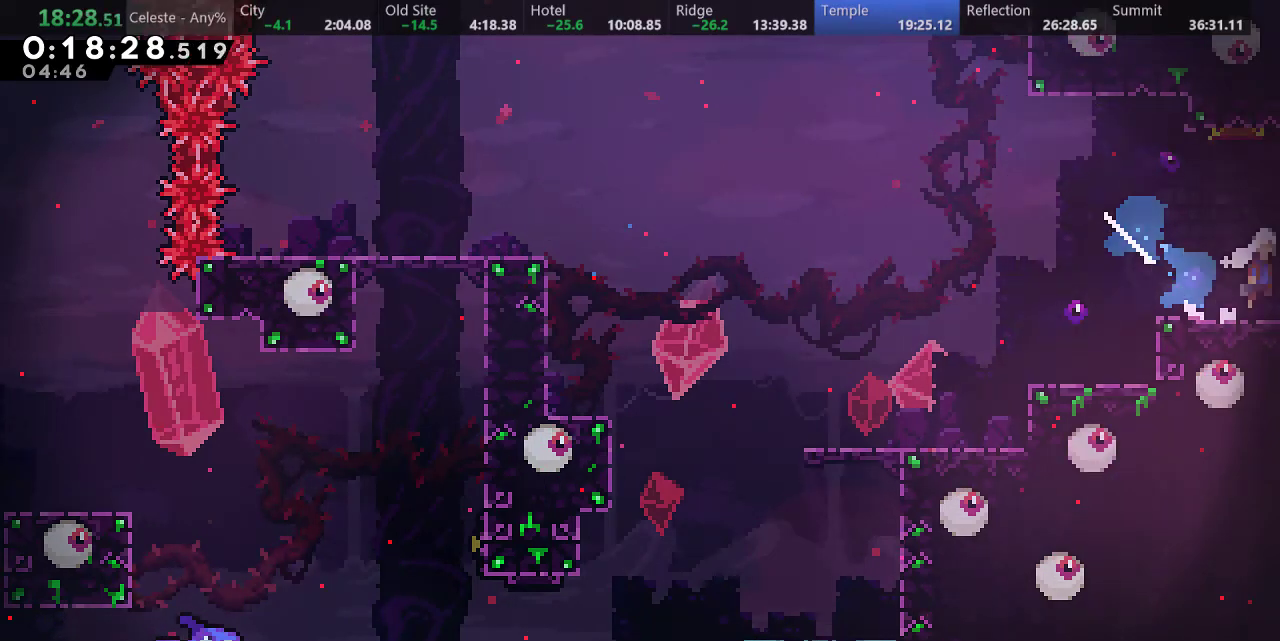
{"keys": ["d", "down", "right", "s"], "events": []}
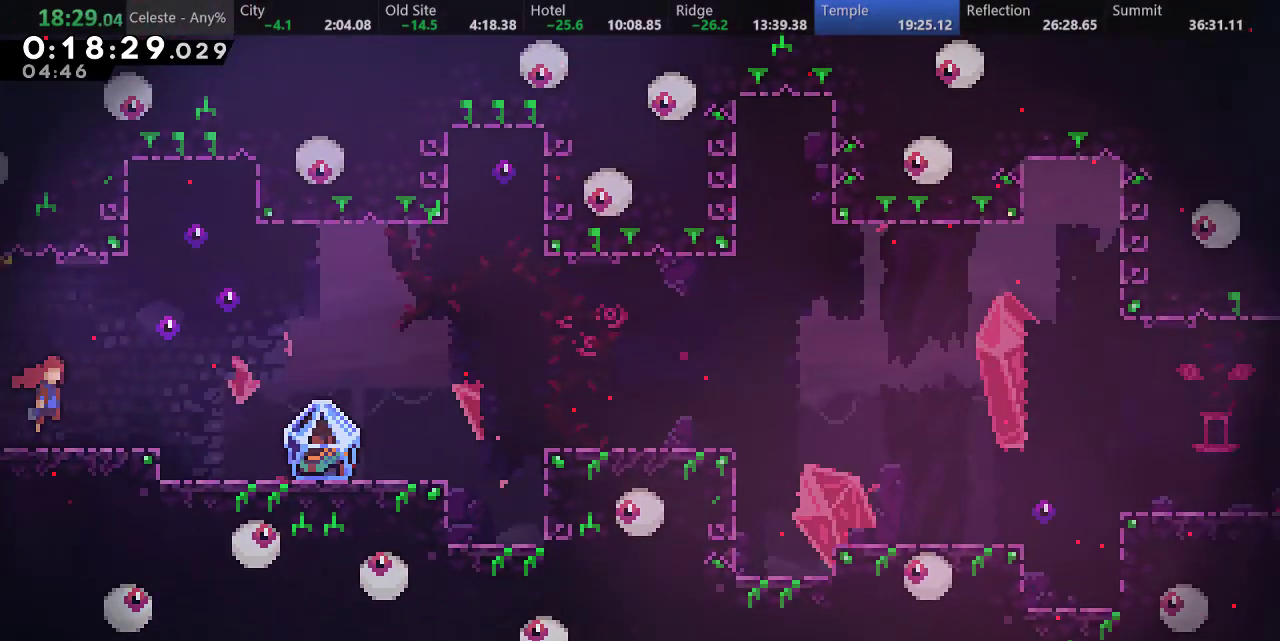
{"keys": ["a", "down", "right"], "events": [[33, "s", "up"], [150, "d", "up"], [183, "s", "down"], [283, "a", "down"], [317, "s", "up"]]}
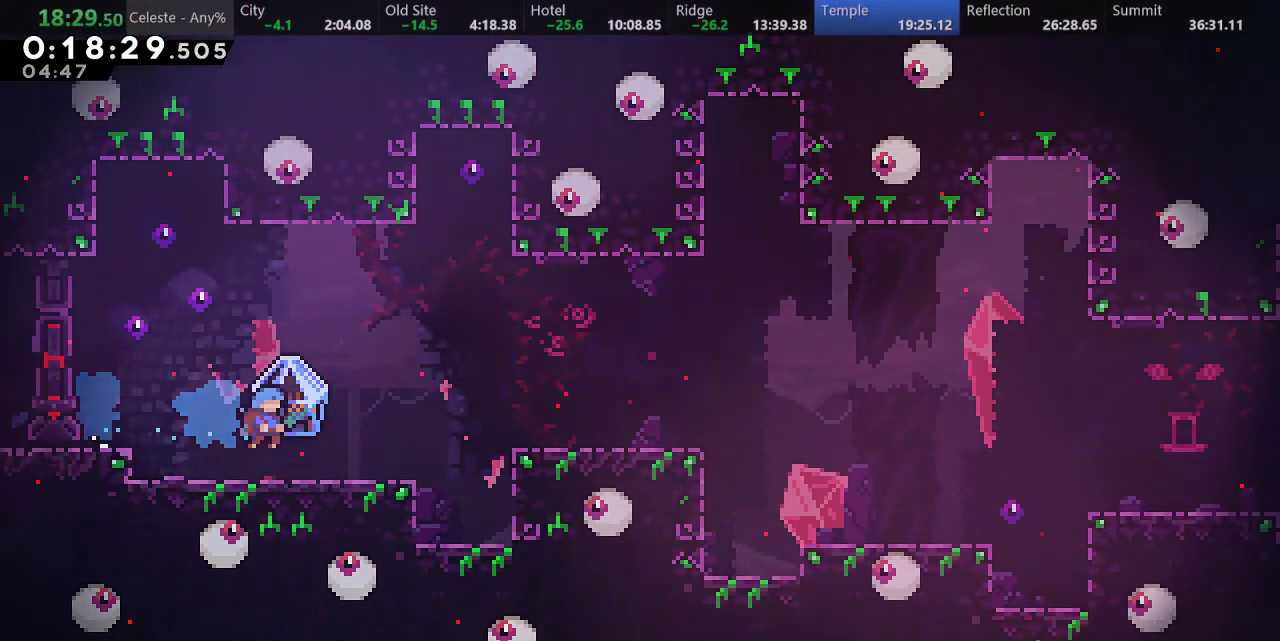
{"keys": ["a", "d", "right"], "events": [[100, "d", "down"], [100, "down", "up"], [417, "d", "up"], [500, "d", "down"]]}
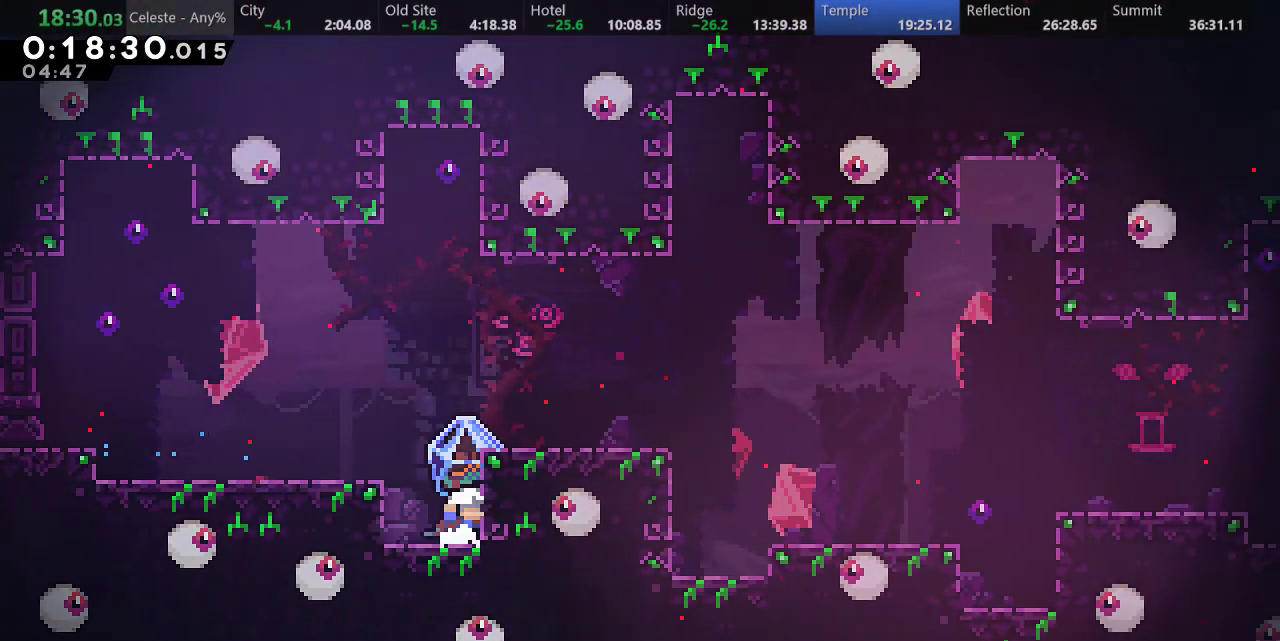
{"keys": ["down", "right"], "events": [[333, "d", "up"], [433, "a", "up"], [433, "right", "up"], [467, "down", "down"], [483, "right", "down"]]}
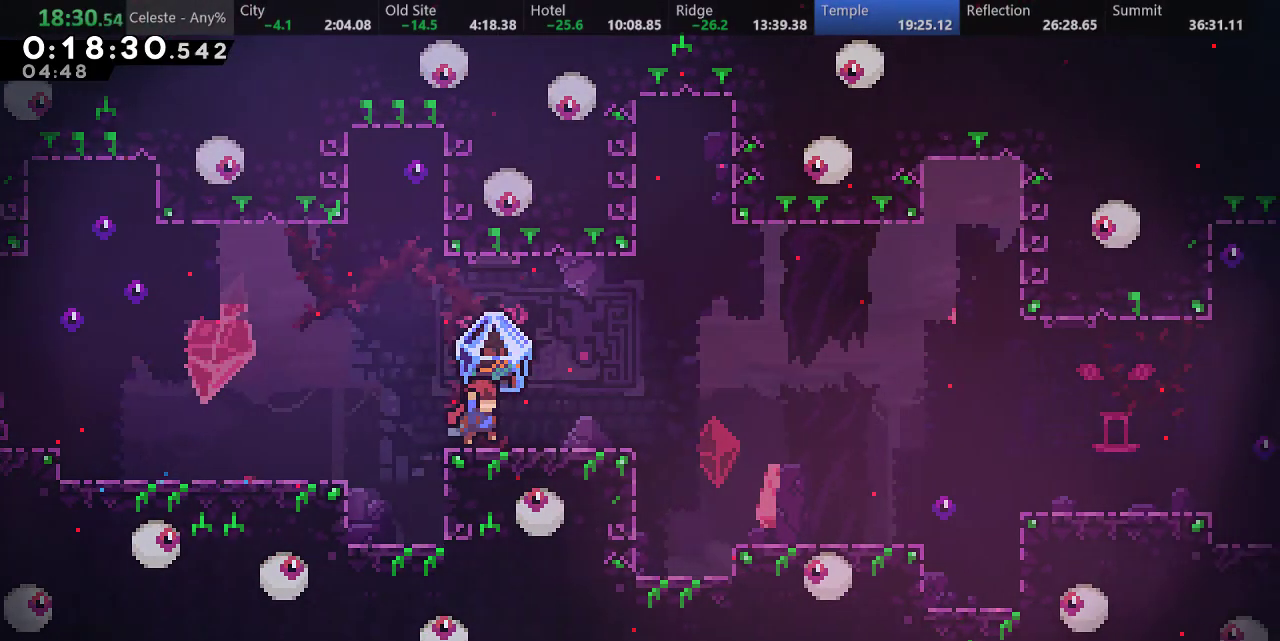
{"keys": ["a", "d", "right"], "events": [[67, "s", "down"], [217, "a", "down"], [217, "d", "down"], [283, "s", "up"], [500, "down", "up"]]}
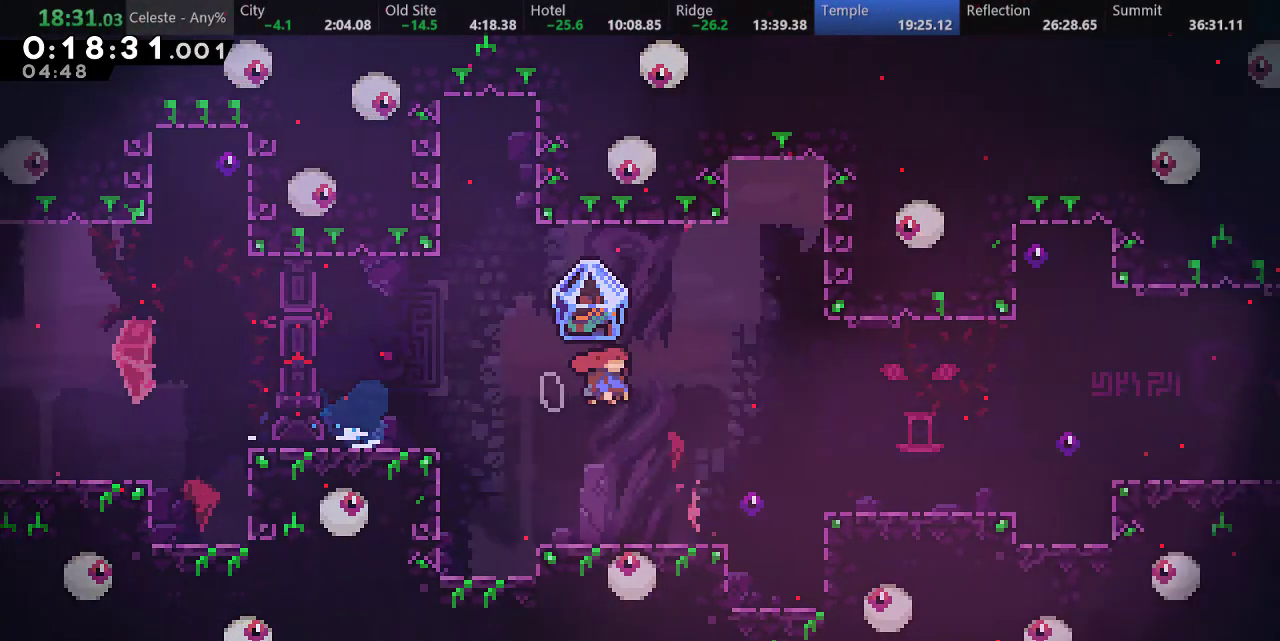
{"keys": ["right", "s"], "events": [[383, "d", "up"], [500, "a", "up"], [500, "s", "down"]]}
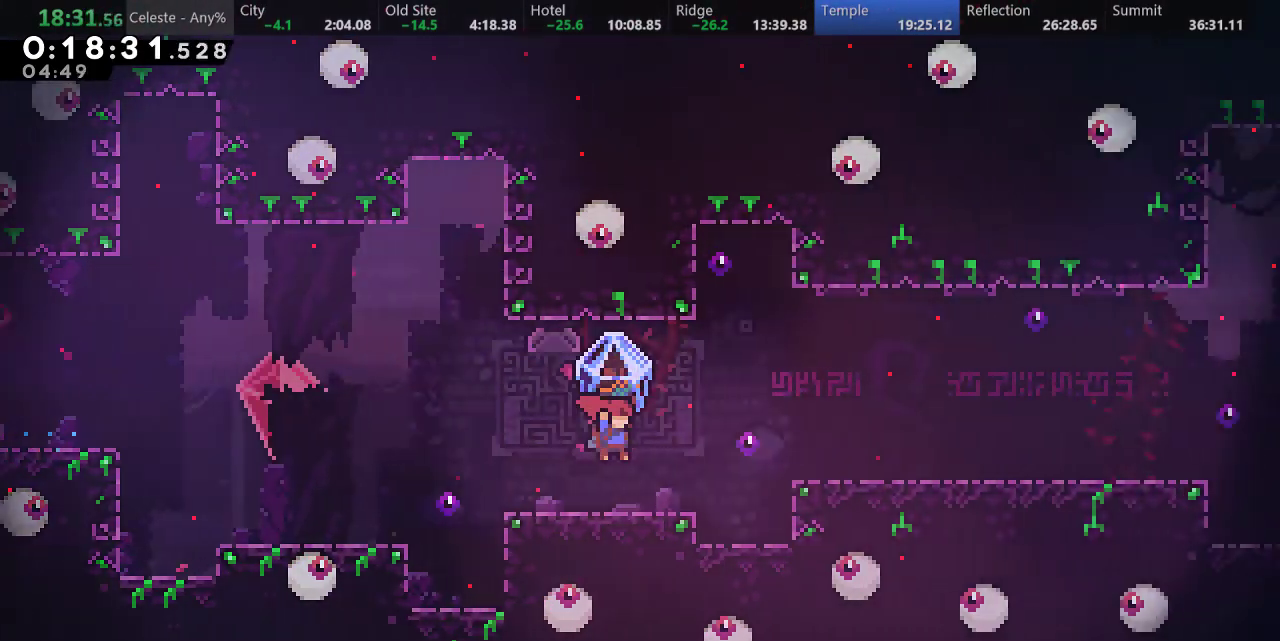
{"keys": ["a", "d", "right"], "events": [[67, "d", "down"], [117, "a", "down"], [150, "s", "up"]]}
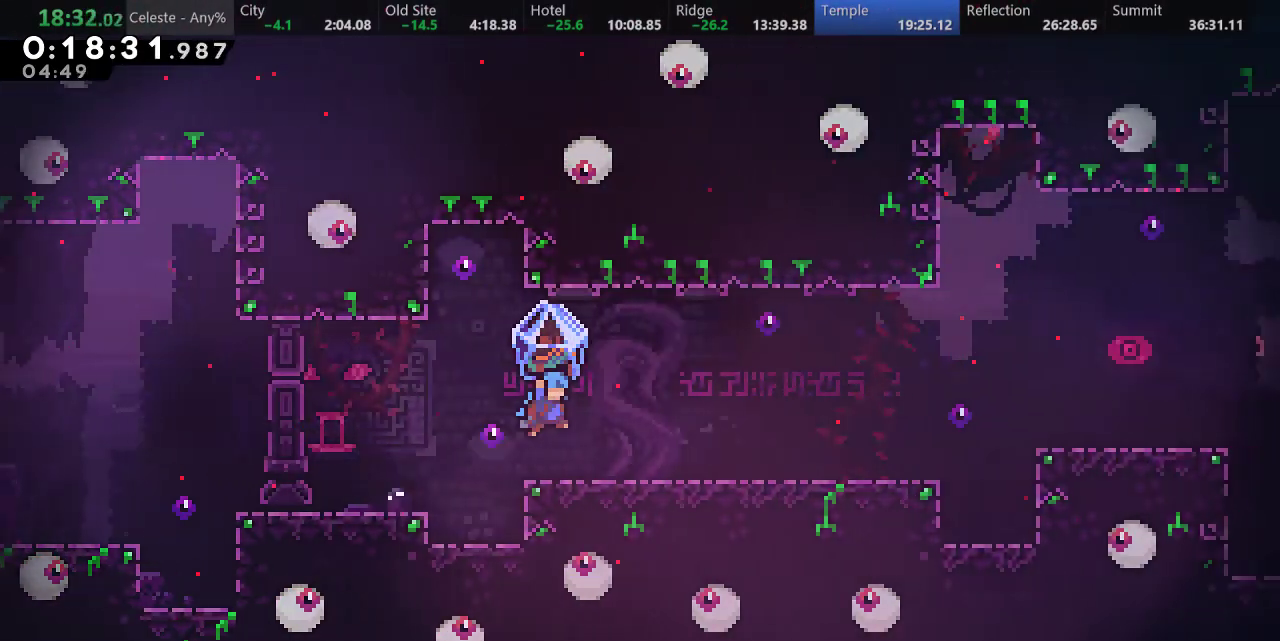
{"keys": ["a", "right"], "events": [[250, "d", "up"]]}
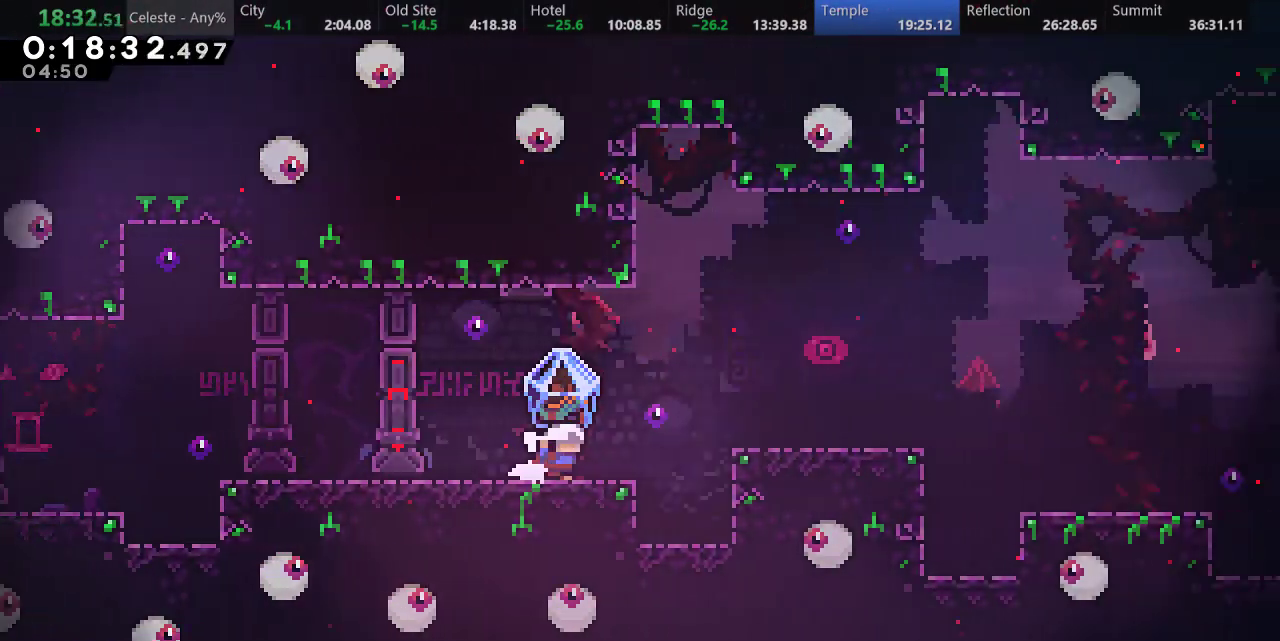
{"keys": ["a", "d", "right"], "events": [[167, "d", "down"]]}
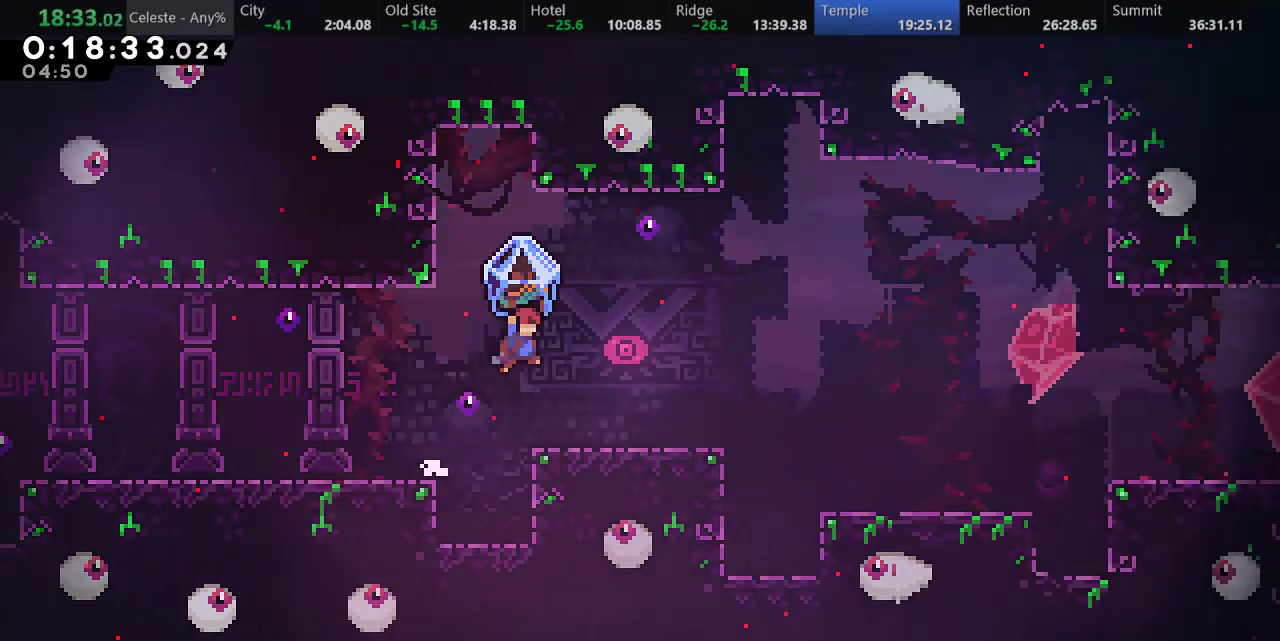
{"keys": ["a", "right"], "events": [[217, "d", "up"]]}
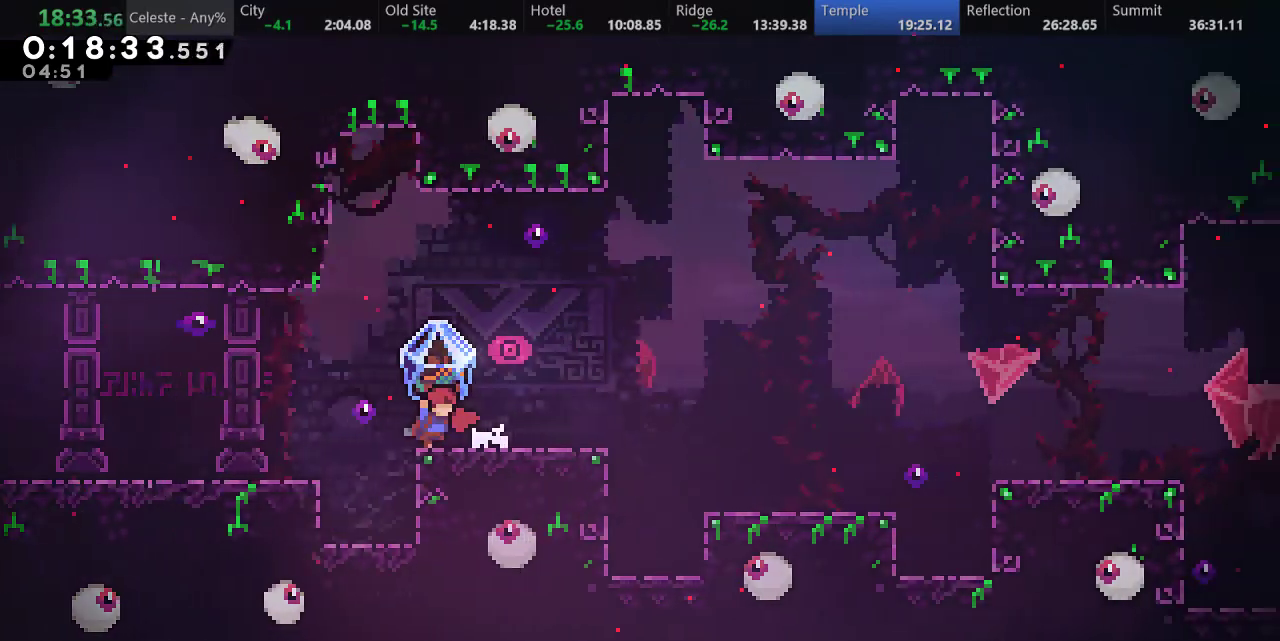
{"keys": ["a", "right"], "events": [[33, "d", "down"], [300, "d", "up"]]}
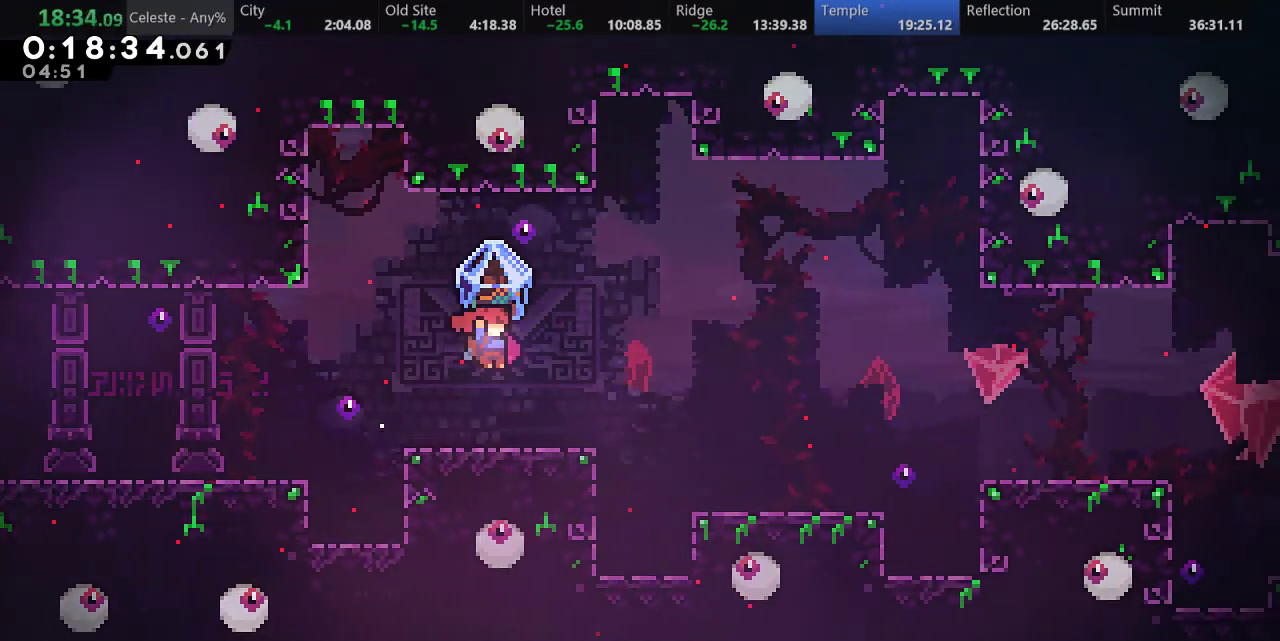
{"keys": ["a", "d", "down", "right"], "events": [[83, "right", "up"], [133, "a", "up"], [200, "down", "down"], [200, "right", "down"], [283, "s", "down"], [400, "d", "down"], [417, "a", "down"], [467, "s", "up"]]}
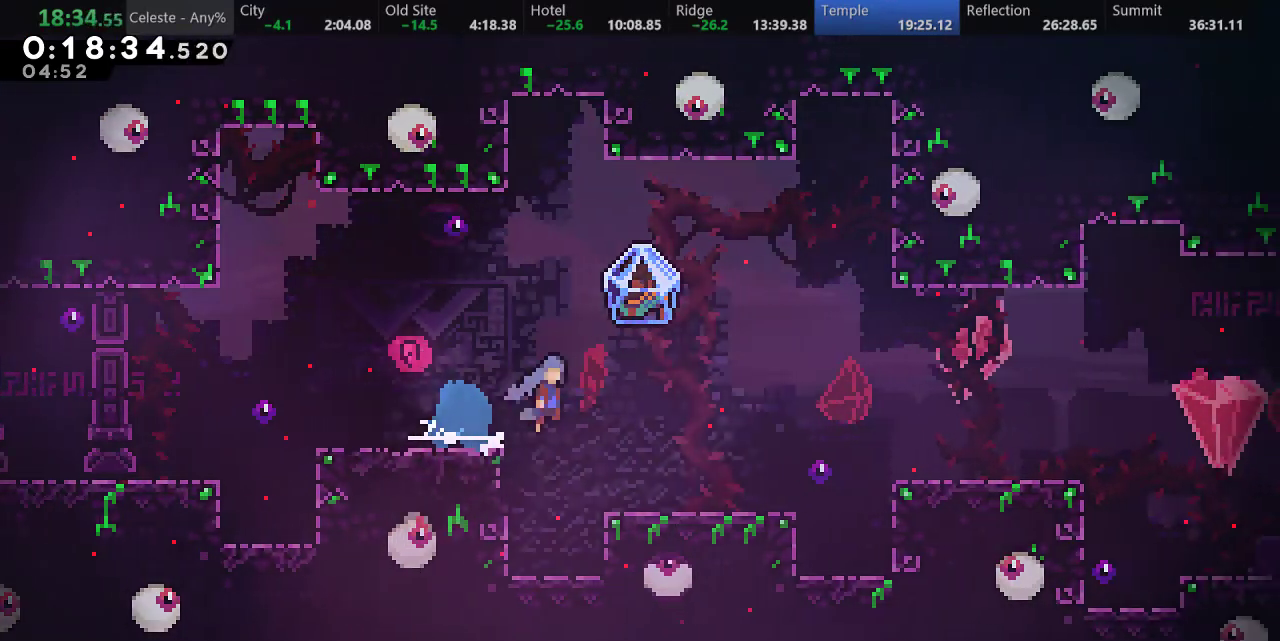
{"keys": ["a", "d", "right"], "events": [[117, "down", "up"]]}
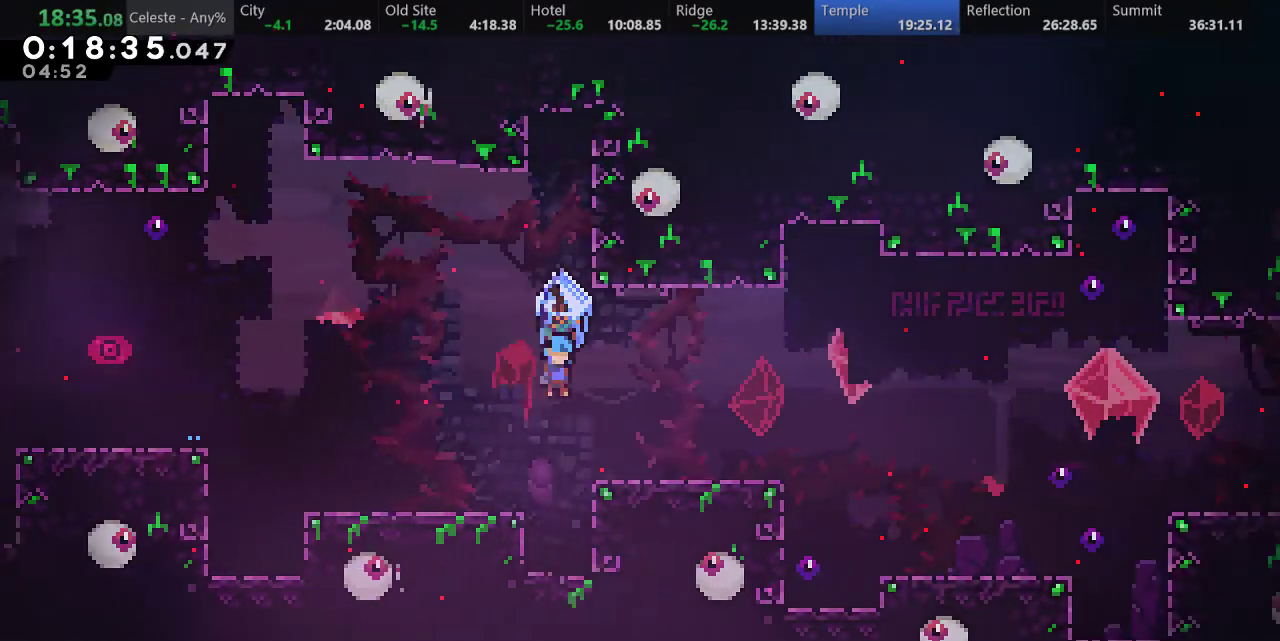
{"keys": ["right", "s"], "events": [[217, "d", "up"], [450, "s", "down"], [483, "a", "up"]]}
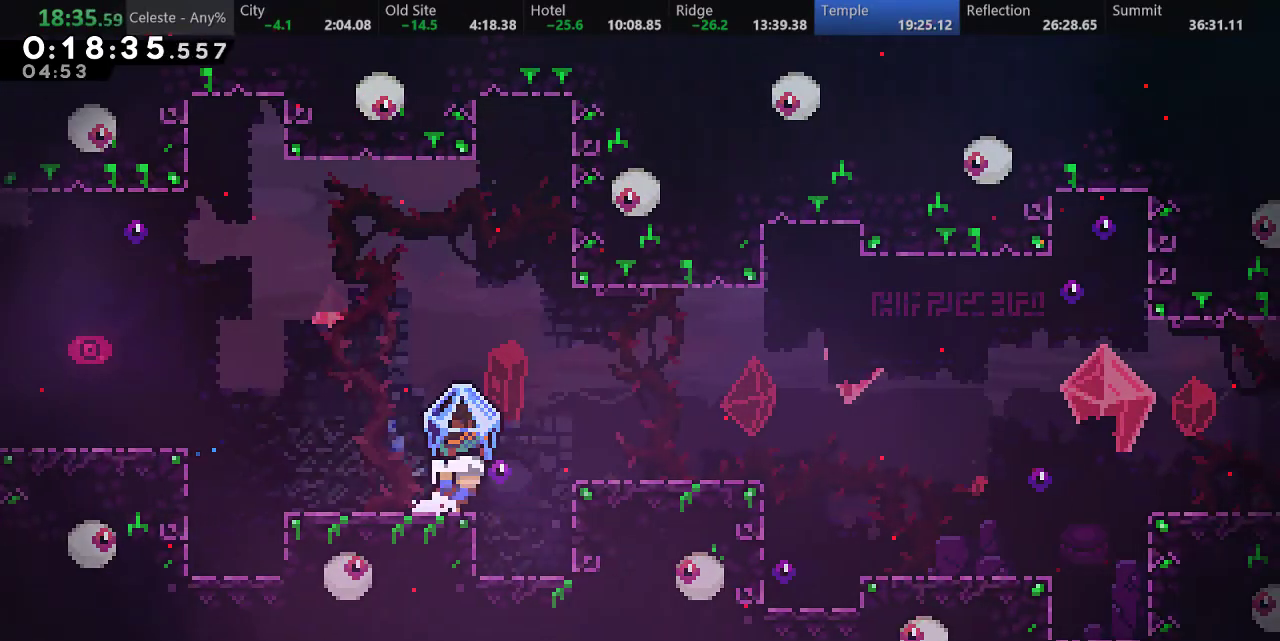
{"keys": ["a", "right"], "events": [[17, "d", "down"], [83, "a", "down"], [117, "s", "up"], [417, "d", "up"]]}
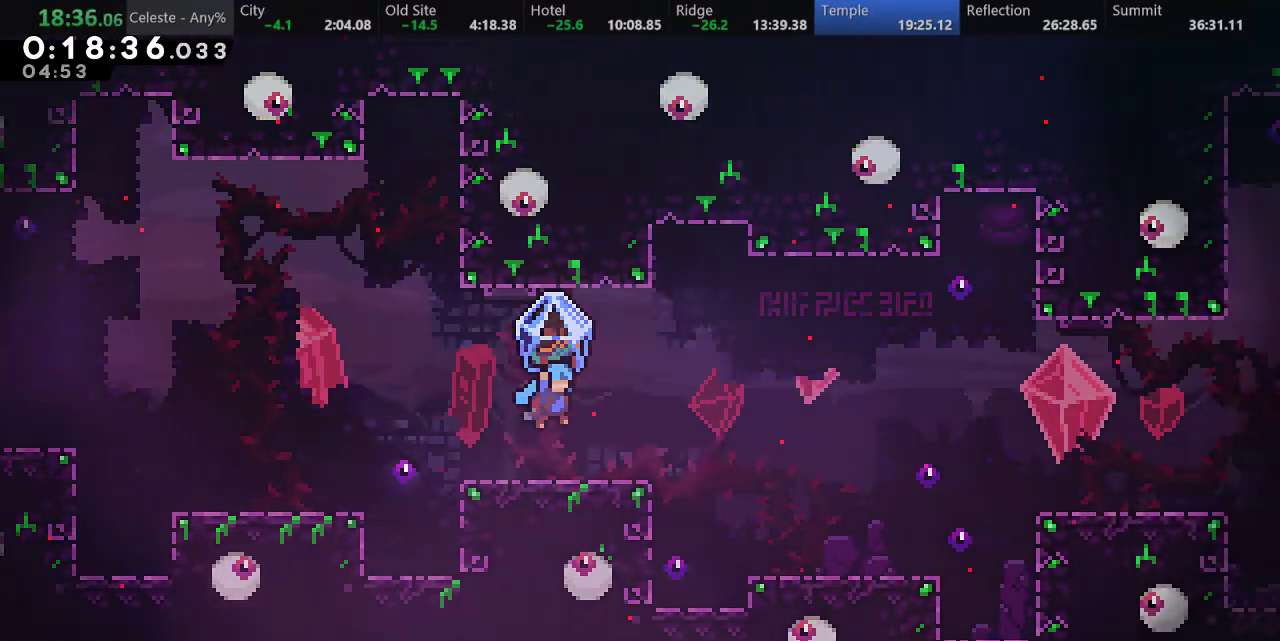
{"keys": ["right", "s"], "events": [[433, "s", "down"], [483, "a", "up"]]}
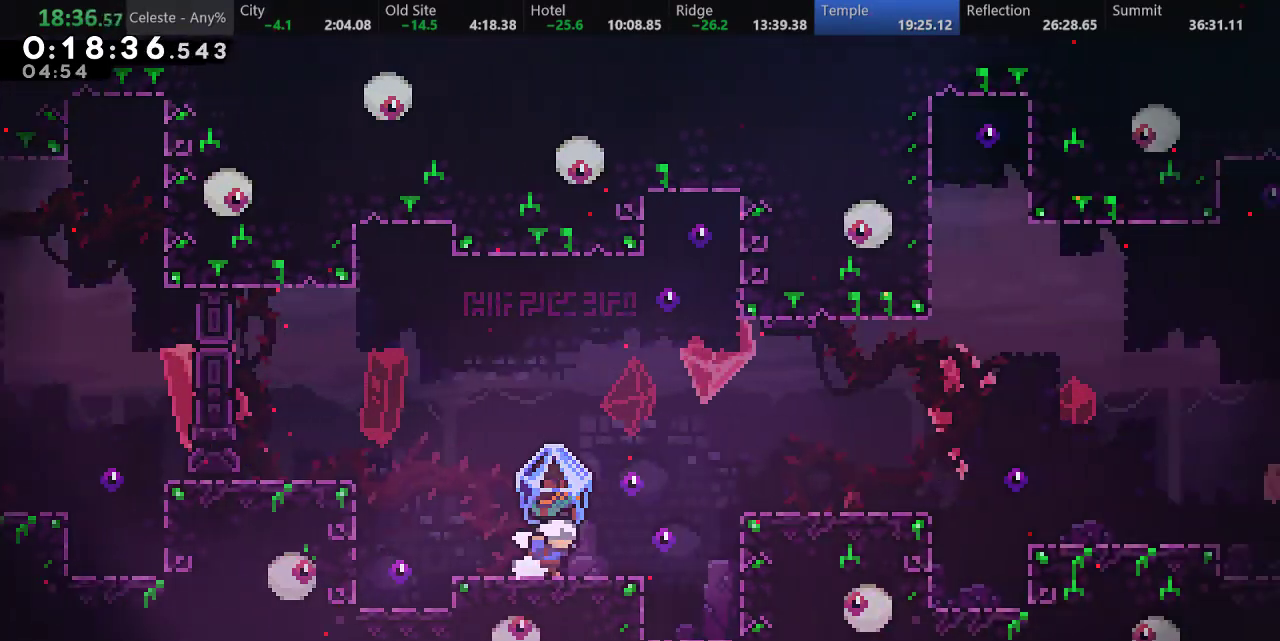
{"keys": ["a", "d", "right"], "events": [[17, "d", "down"], [67, "a", "down"], [100, "s", "up"]]}
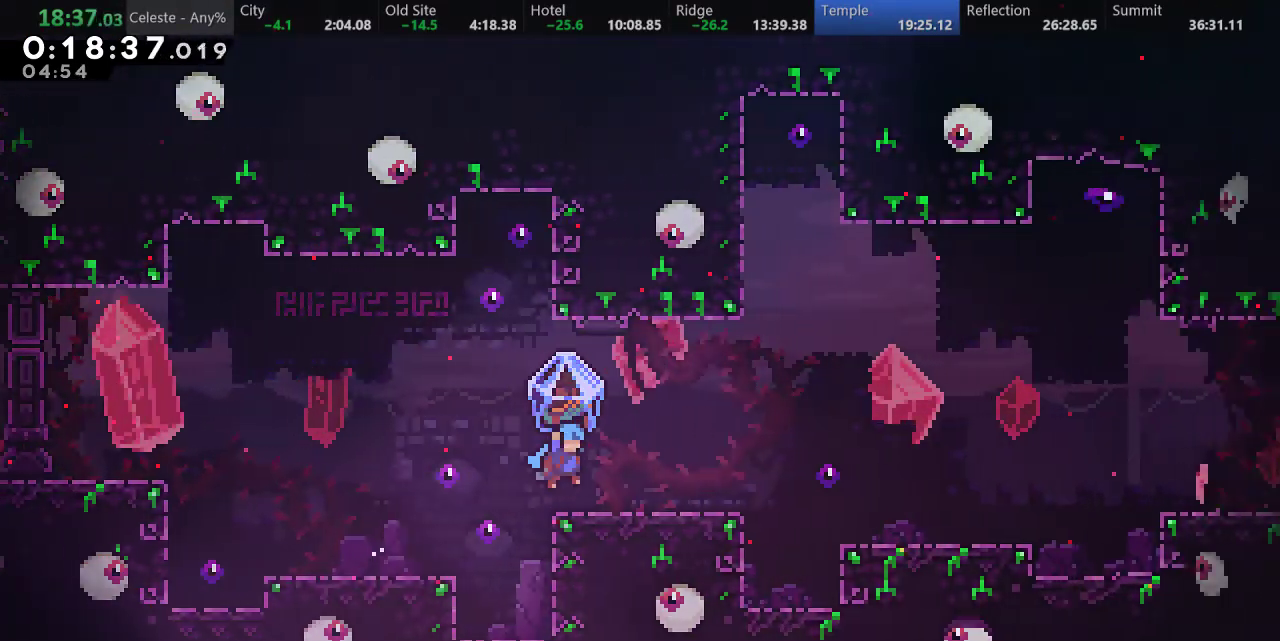
{"keys": ["a", "right"], "events": [[50, "d", "up"]]}
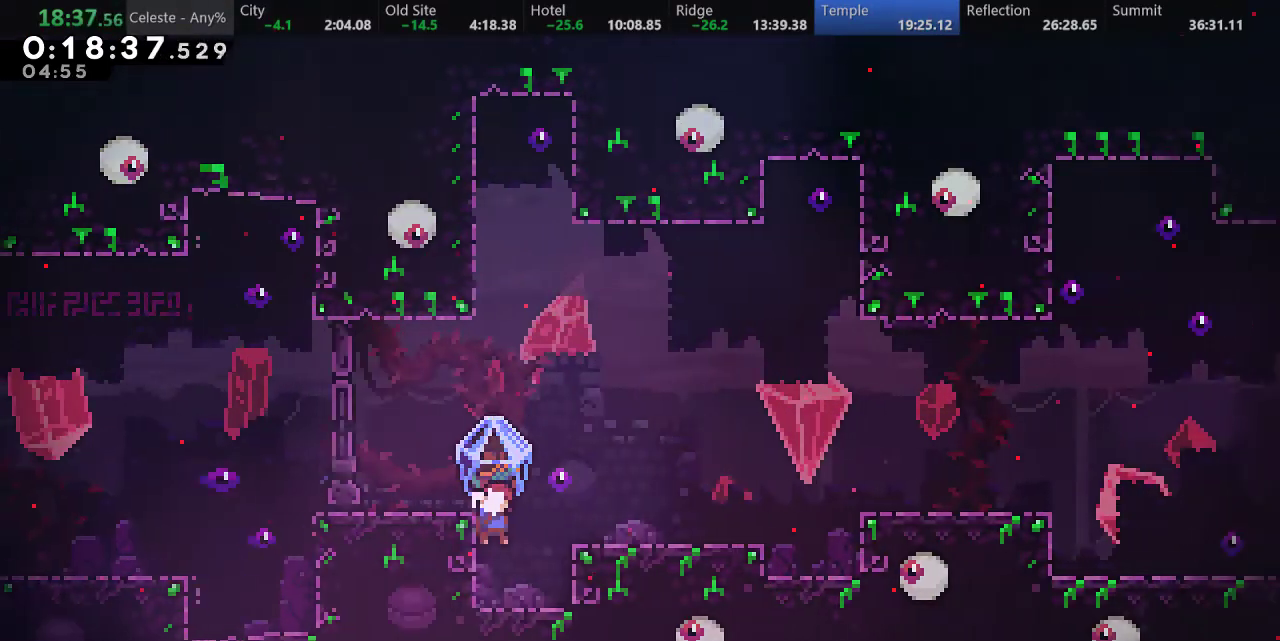
{"keys": ["a", "right"], "events": [[183, "d", "down"], [350, "d", "up"]]}
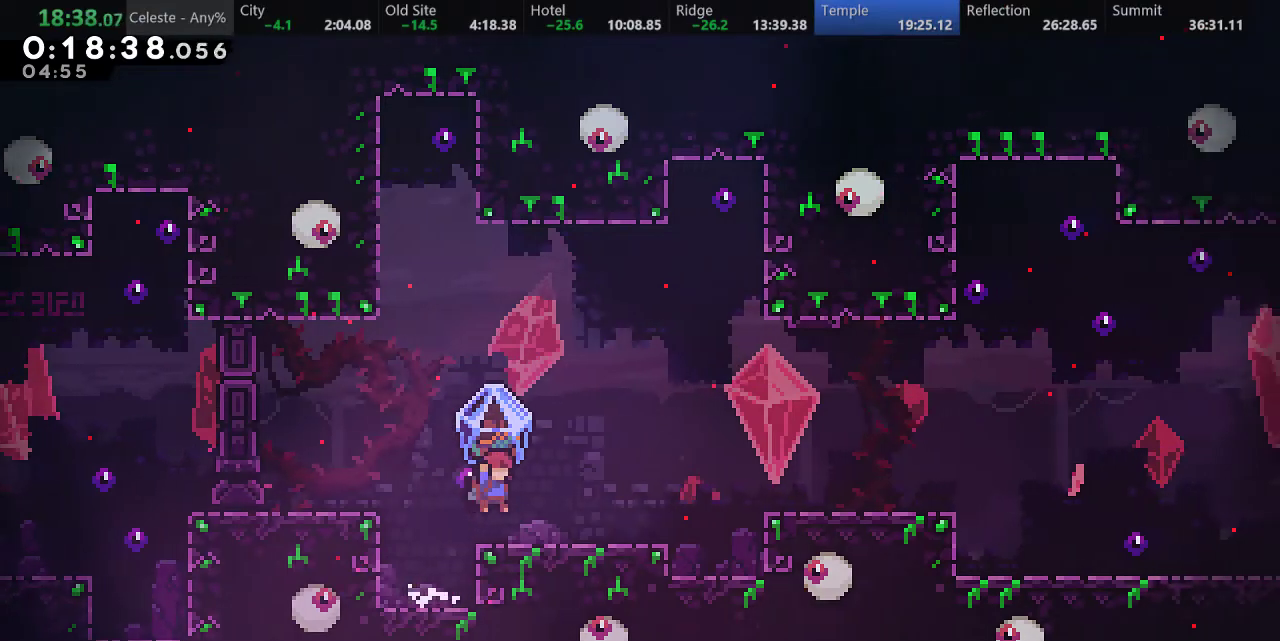
{"keys": ["a", "d", "right"], "events": [[67, "s", "down"], [117, "a", "up"], [150, "d", "down"], [200, "a", "down"], [233, "s", "up"]]}
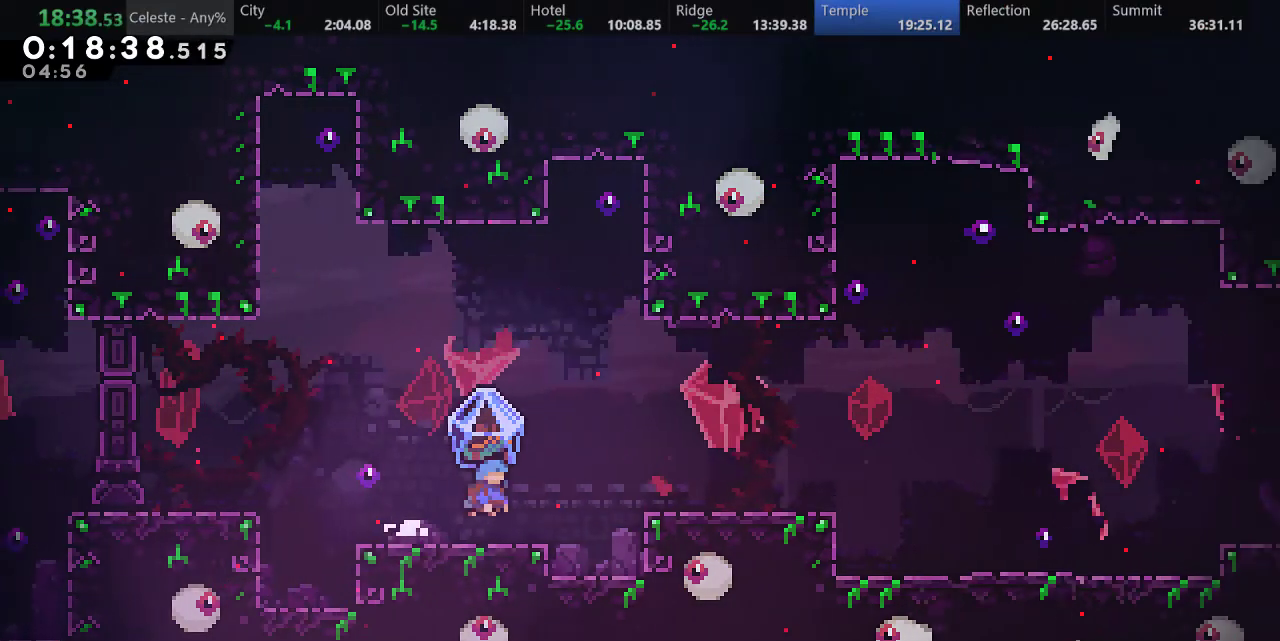
{"keys": ["a", "right"], "events": [[483, "d", "up"]]}
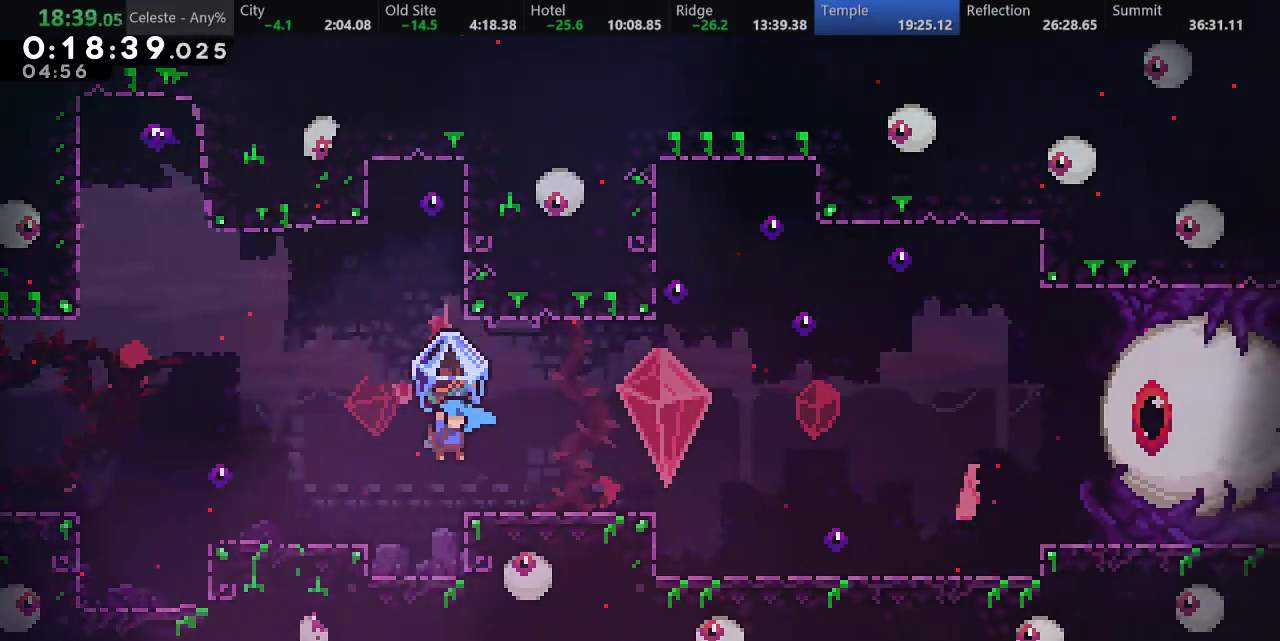
{"keys": ["a", "right"], "events": [[250, "d", "down"], [417, "d", "up"]]}
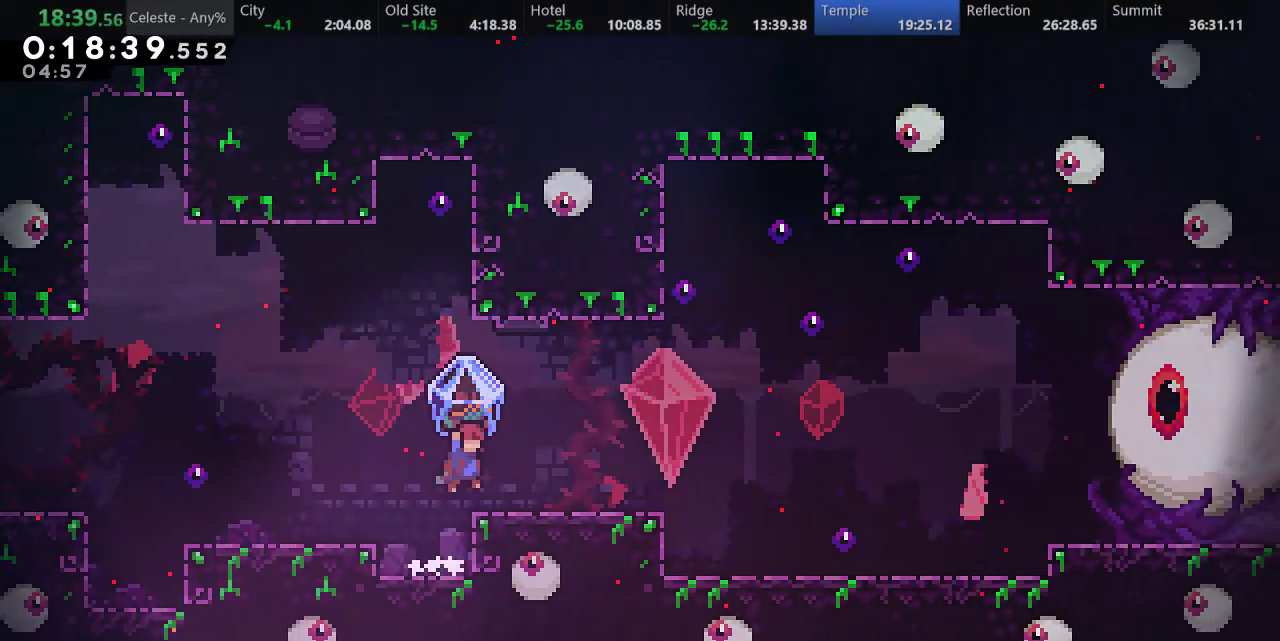
{"keys": ["a", "d", "down", "right"], "events": [[117, "right", "up"], [150, "a", "up"], [217, "down", "down"], [233, "right", "down"], [350, "s", "down"], [417, "d", "down"], [500, "a", "down"], [500, "s", "up"]]}
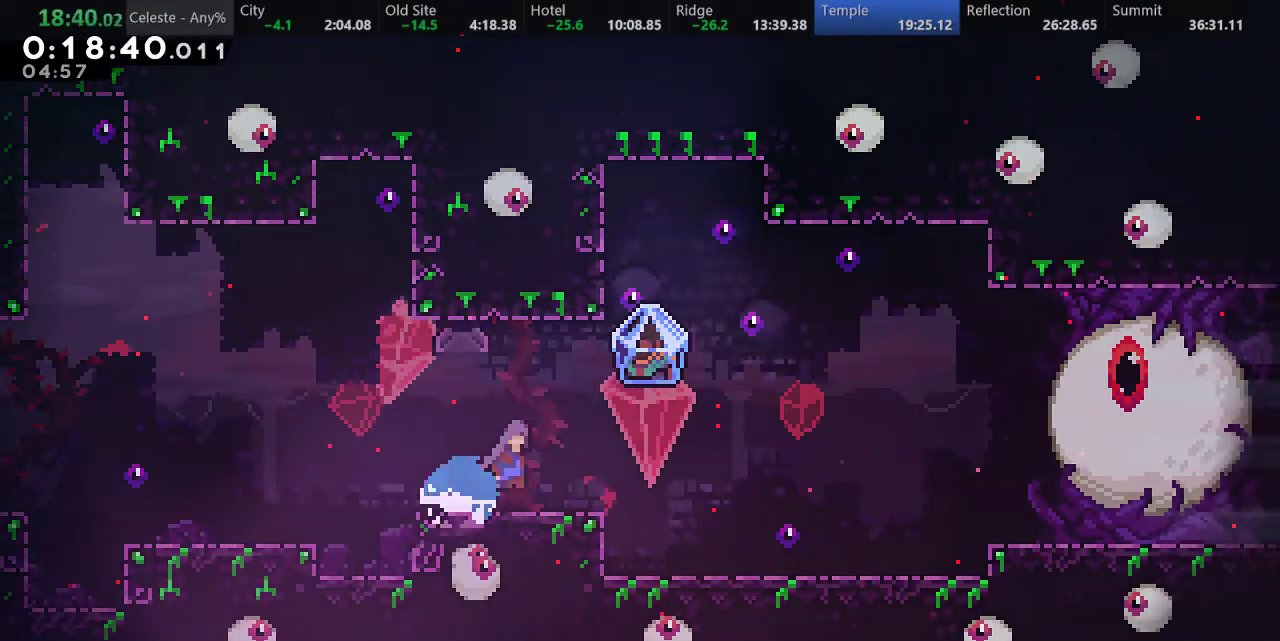
{"keys": ["a", "right"], "events": [[83, "d", "up"], [133, "down", "up"]]}
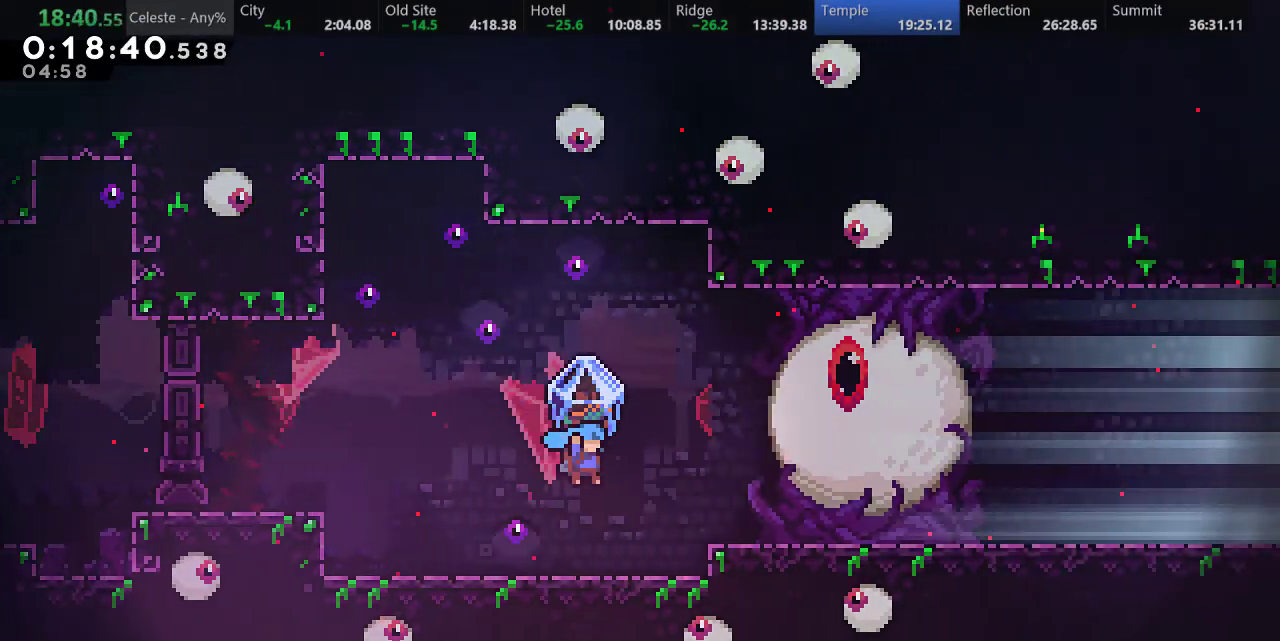
{"keys": ["d"], "events": [[33, "a", "up"], [117, "right", "up"], [333, "w", "down"], [383, "down", "down"], [417, "w", "up"], [500, "d", "down"], [500, "down", "up"]]}
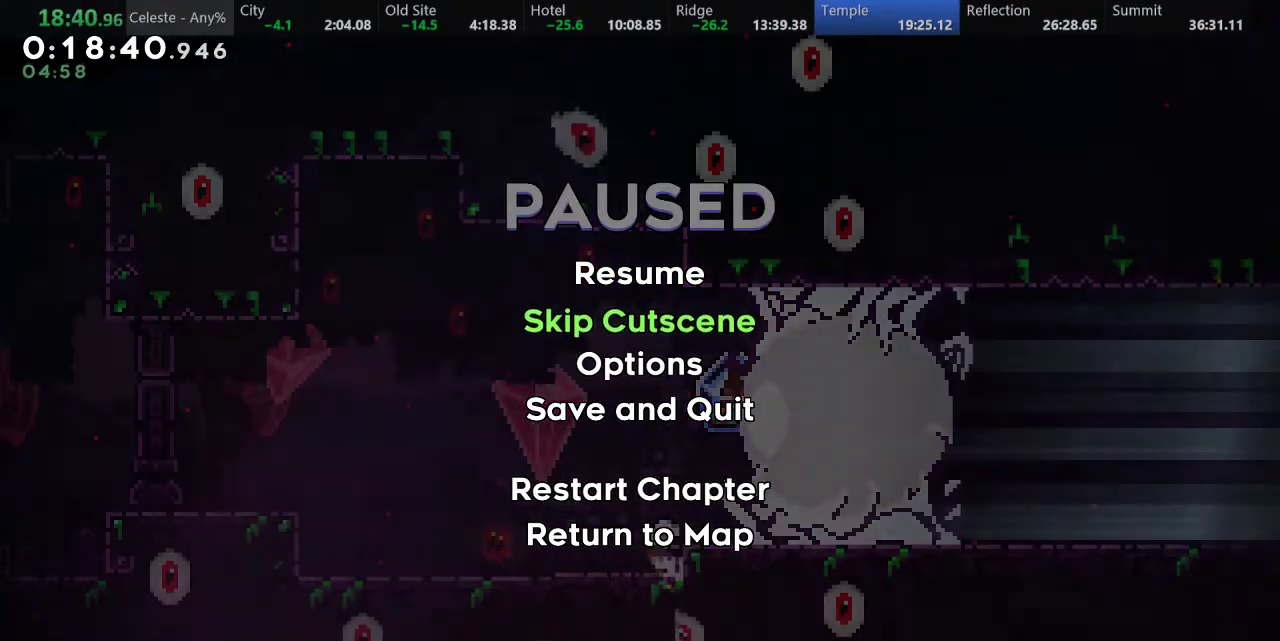
{"keys": [], "events": [[67, "d", "up"]]}